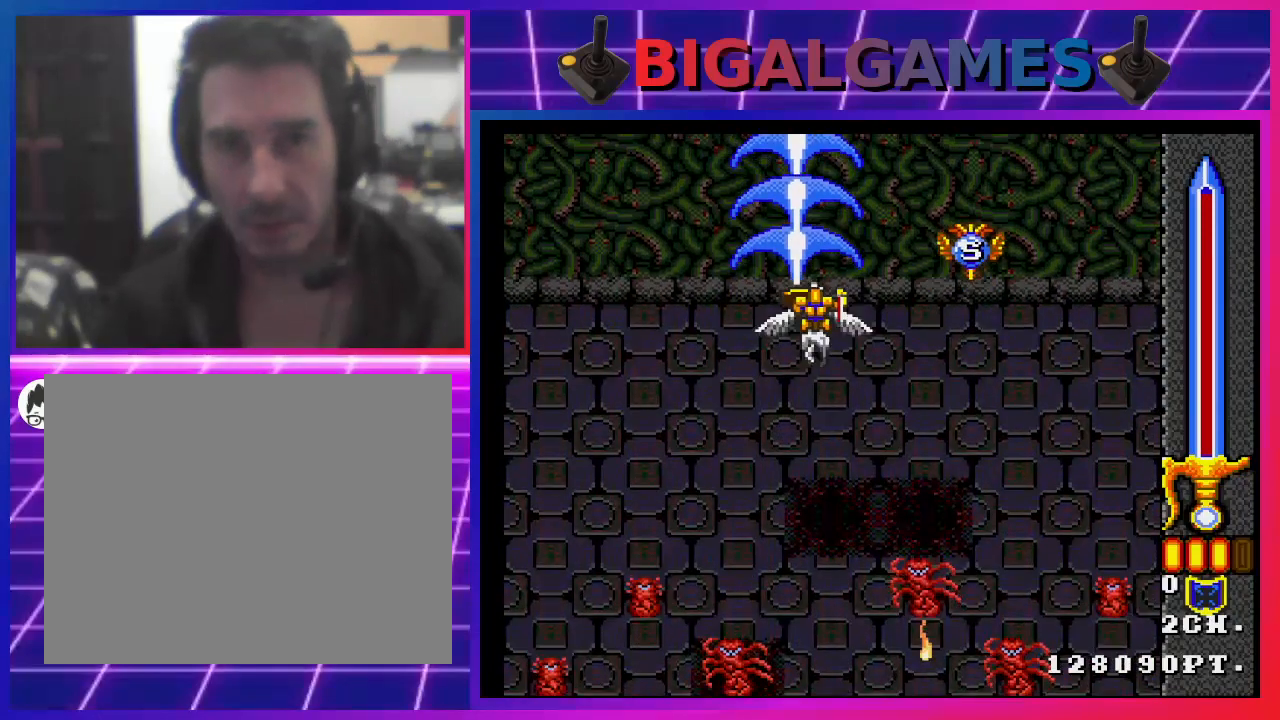
Gameplay with a controller (PlayStation layout); each line is a JSON object with the inputs held at the frame after it. "events" lists button and stick changes between this image and that frame as [ms after this image, input, new state], when the widget could be followed in between. Not read: L1.
{"buttons": ["CROSS", "DPAD_RIGHT"], "left_stick": "center", "right_stick": "center", "events": [[467, "DPAD_RIGHT", "down"]]}
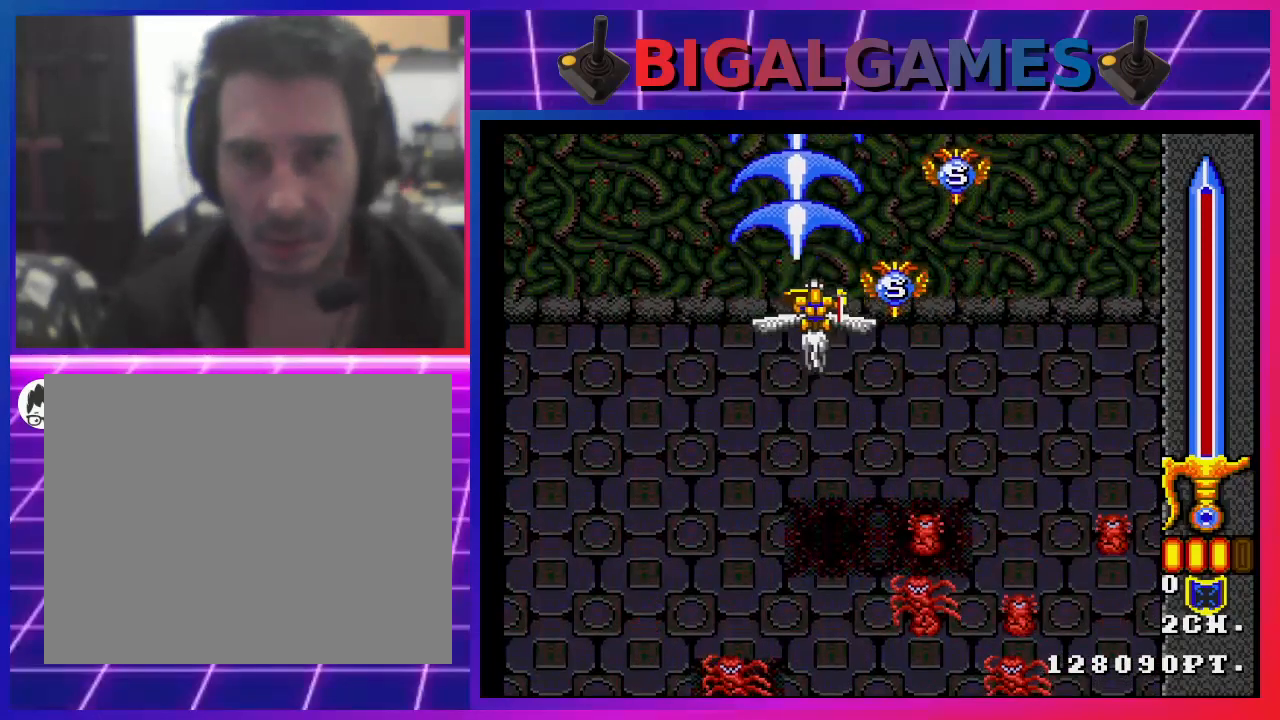
{"buttons": ["CROSS"], "left_stick": "center", "right_stick": "center", "events": [[167, "DPAD_RIGHT", "up"]]}
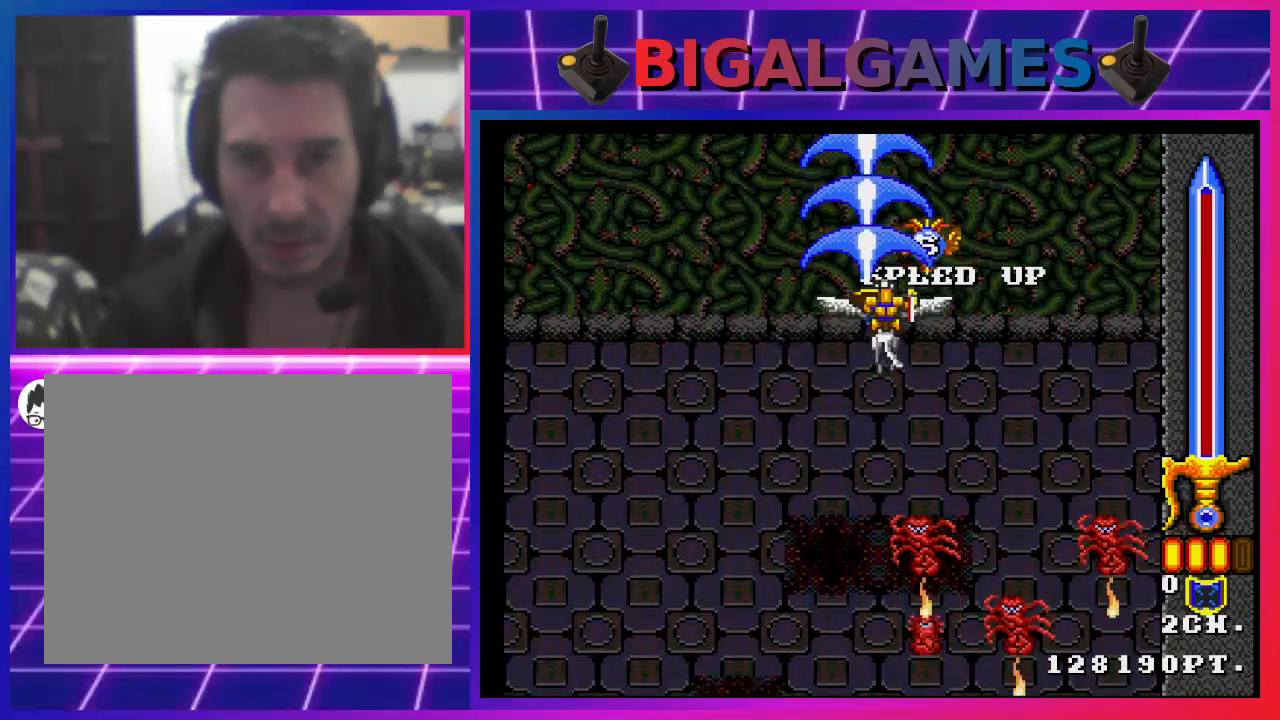
{"buttons": ["CROSS"], "left_stick": "center", "right_stick": "center", "events": []}
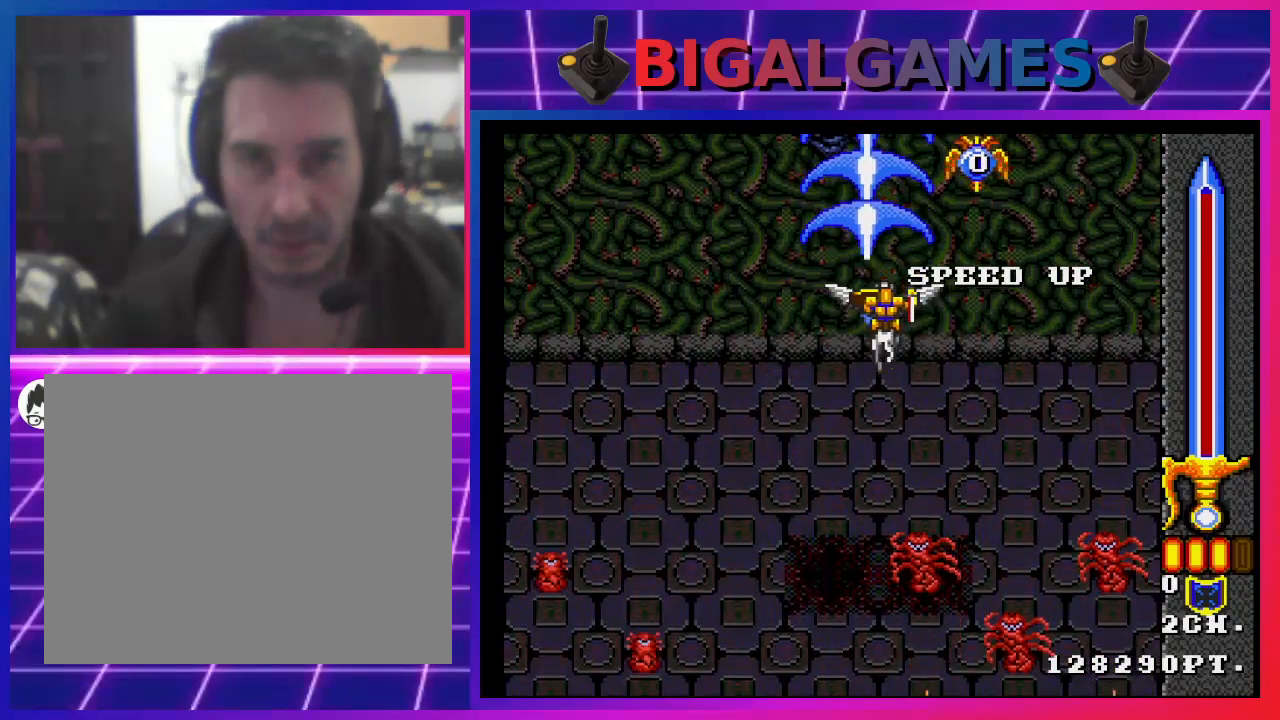
{"buttons": ["CROSS"], "left_stick": "center", "right_stick": "center", "events": []}
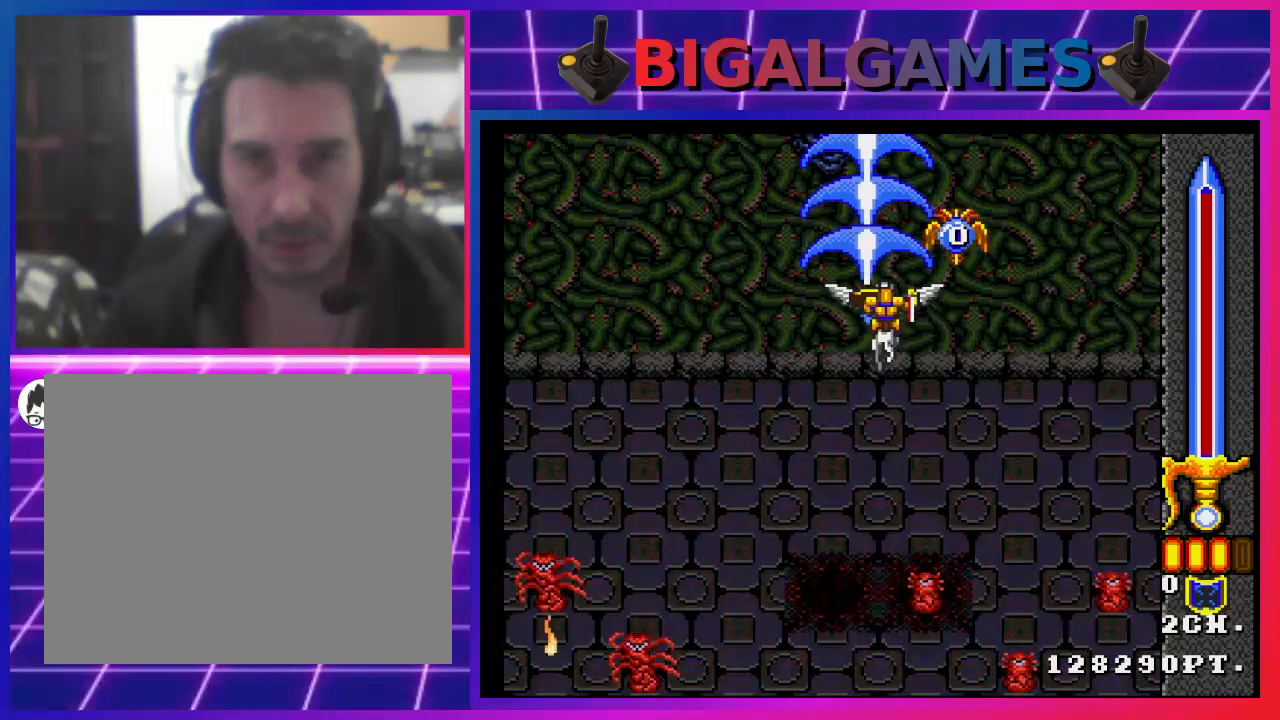
{"buttons": ["CROSS", "DPAD_DOWN"], "left_stick": "center", "right_stick": "center", "events": [[133, "DPAD_UP", "down"], [233, "DPAD_UP", "up"], [367, "DPAD_DOWN", "down"], [367, "DPAD_RIGHT", "down"], [467, "DPAD_RIGHT", "up"]]}
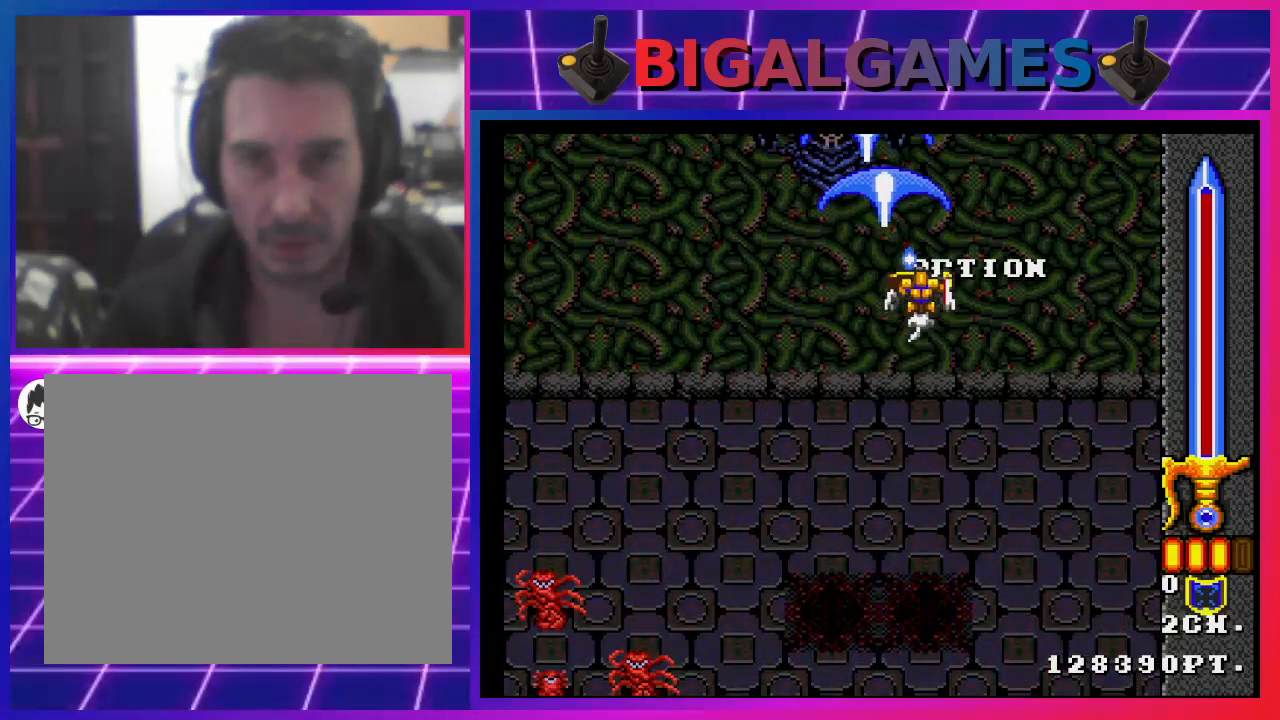
{"buttons": ["CROSS"], "left_stick": "center", "right_stick": "center", "events": [[67, "DPAD_LEFT", "down"], [233, "DPAD_LEFT", "up"], [300, "DPAD_DOWN", "up"]]}
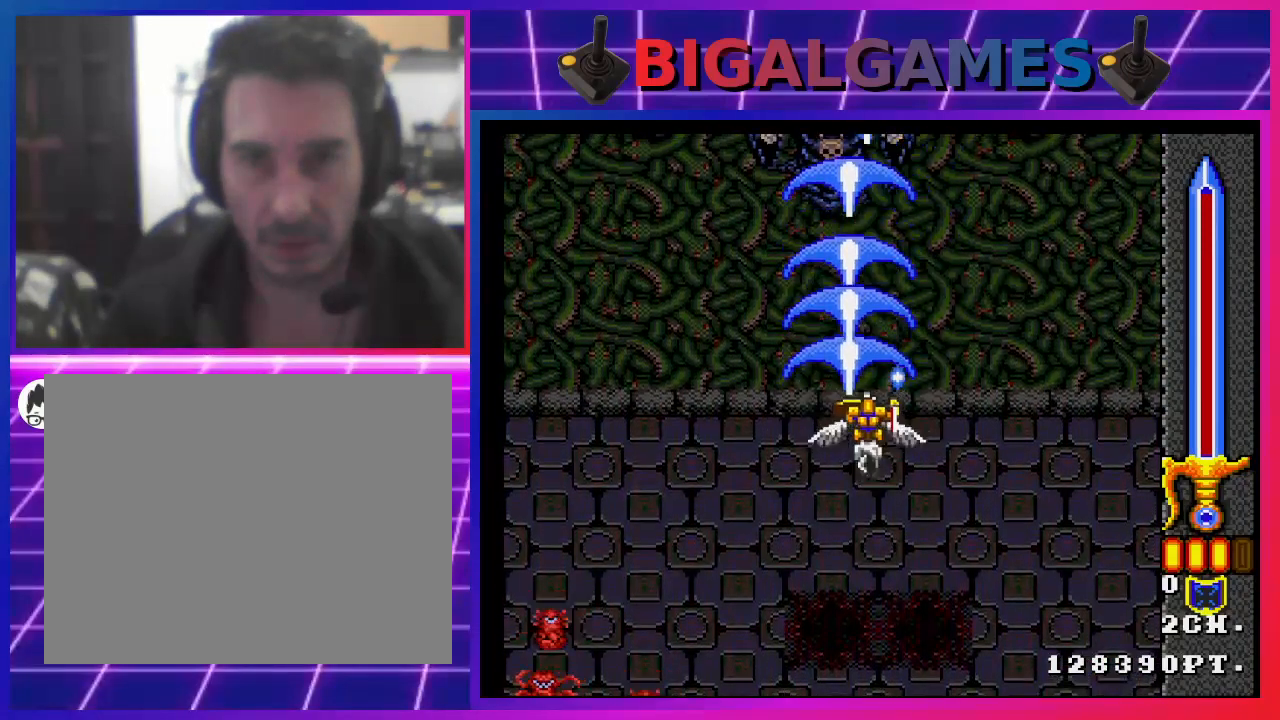
{"buttons": ["CROSS", "DPAD_DOWN"], "left_stick": "center", "right_stick": "center", "events": [[33, "DPAD_LEFT", "down"], [133, "DPAD_LEFT", "up"], [267, "DPAD_DOWN", "down"], [367, "DPAD_DOWN", "up"], [500, "DPAD_DOWN", "down"]]}
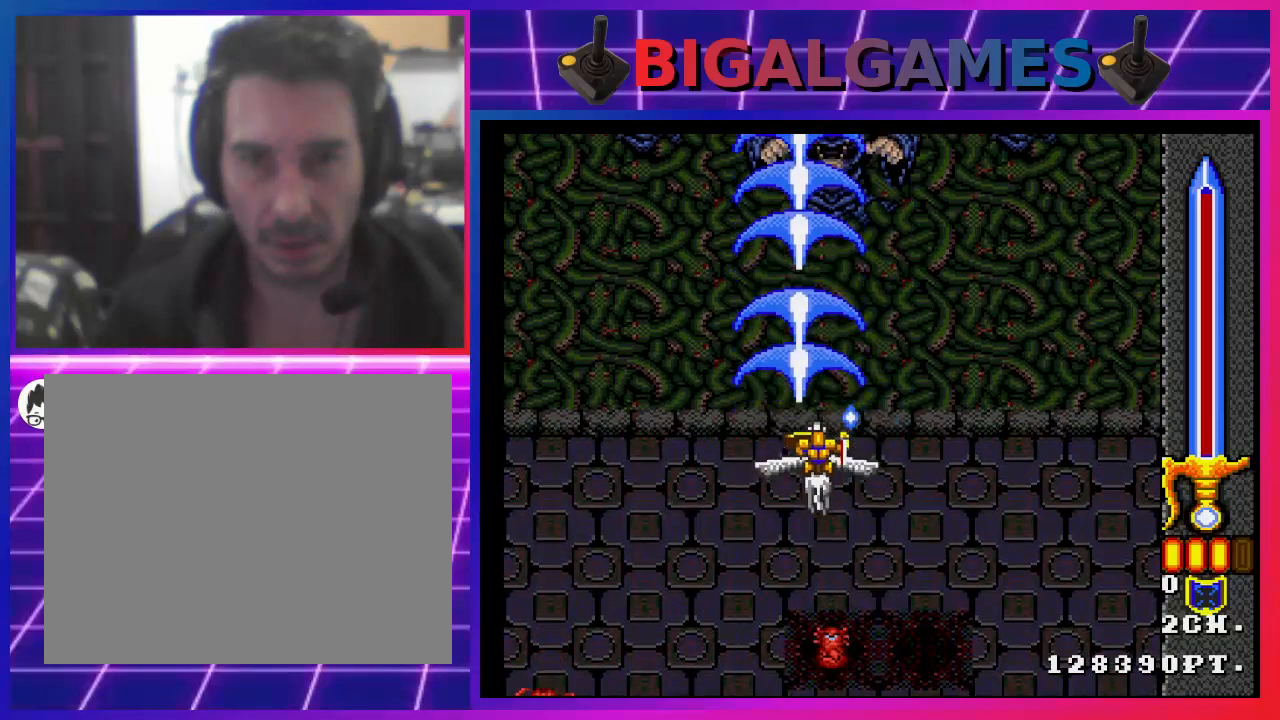
{"buttons": ["CROSS", "DPAD_RIGHT"], "left_stick": "center", "right_stick": "center", "events": [[100, "DPAD_DOWN", "up"], [267, "DPAD_DOWN", "down"], [333, "DPAD_DOWN", "up"], [500, "DPAD_RIGHT", "down"]]}
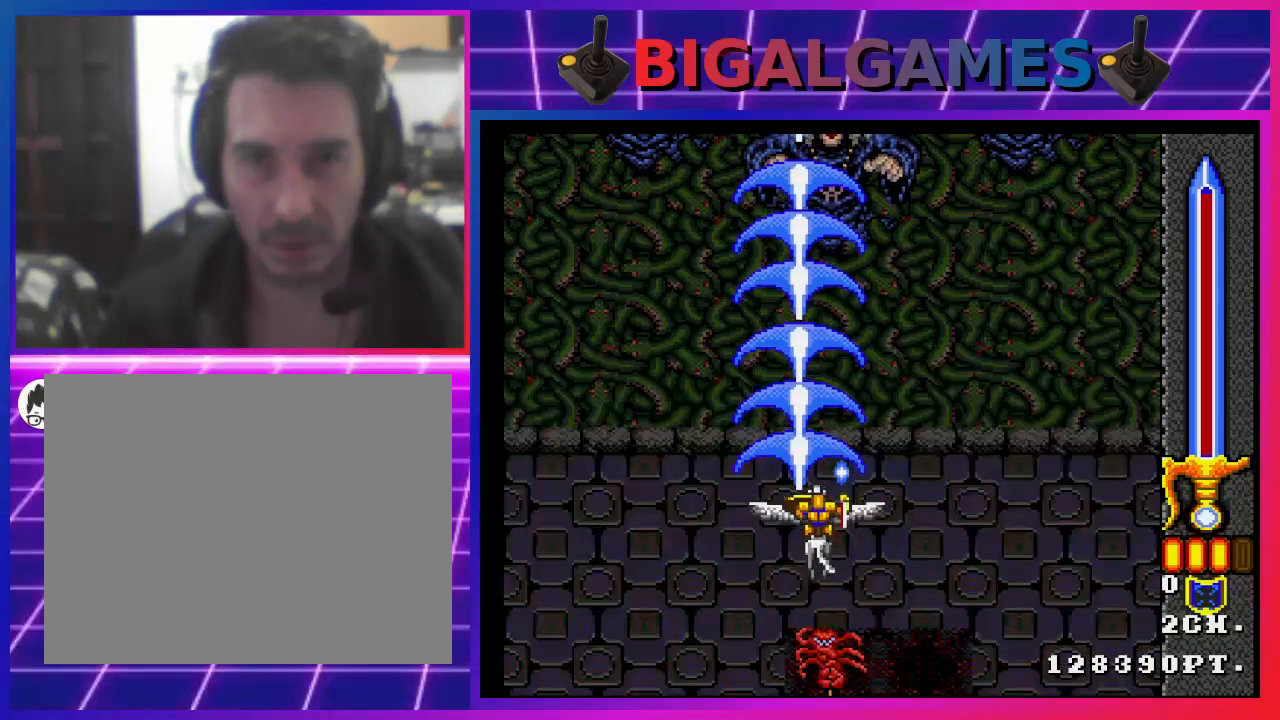
{"buttons": ["CROSS"], "left_stick": "center", "right_stick": "center", "events": [[67, "DPAD_RIGHT", "up"]]}
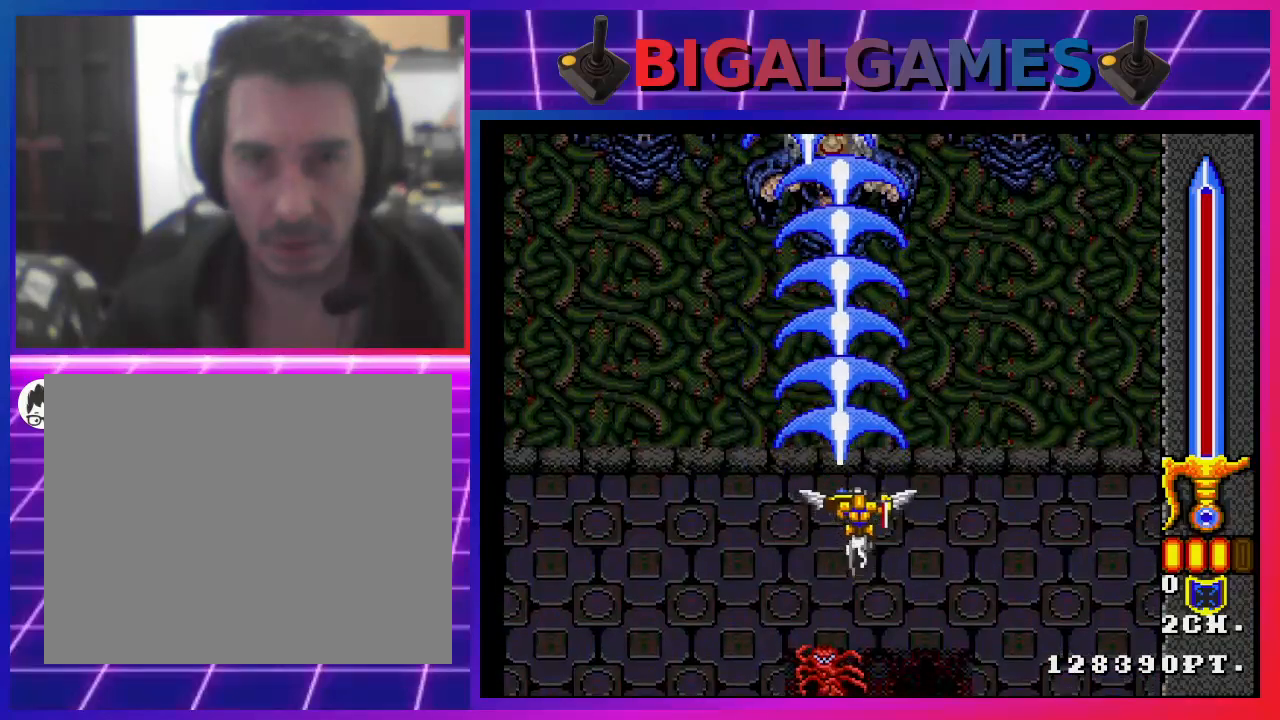
{"buttons": ["CROSS"], "left_stick": "center", "right_stick": "center", "events": [[400, "DPAD_DOWN", "down"], [500, "DPAD_DOWN", "up"]]}
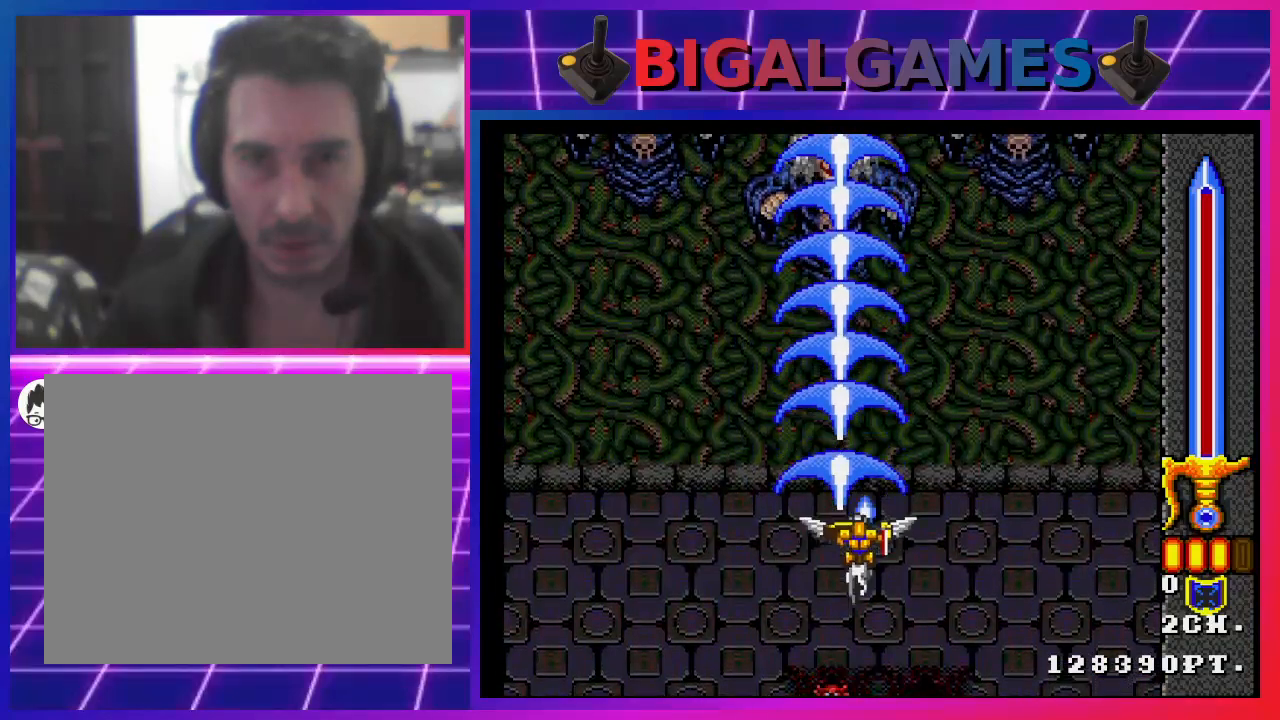
{"buttons": ["CROSS"], "left_stick": "center", "right_stick": "center", "events": []}
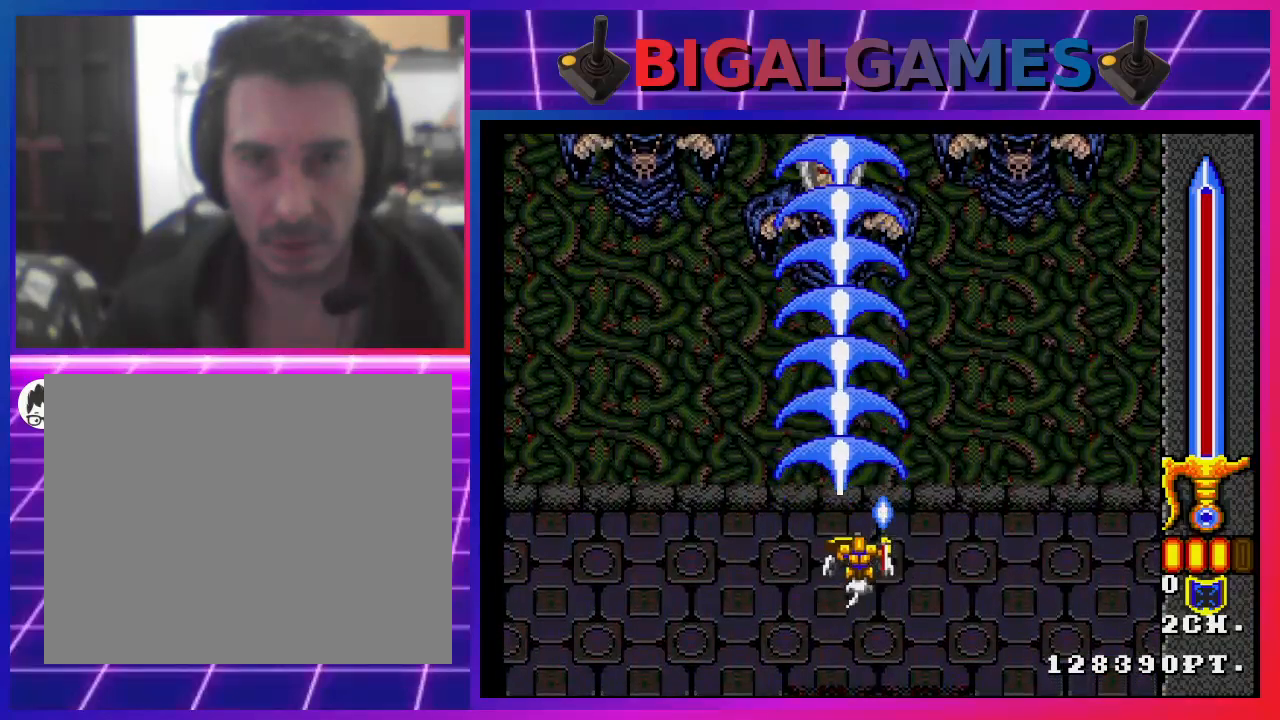
{"buttons": ["CROSS"], "left_stick": "center", "right_stick": "center", "events": []}
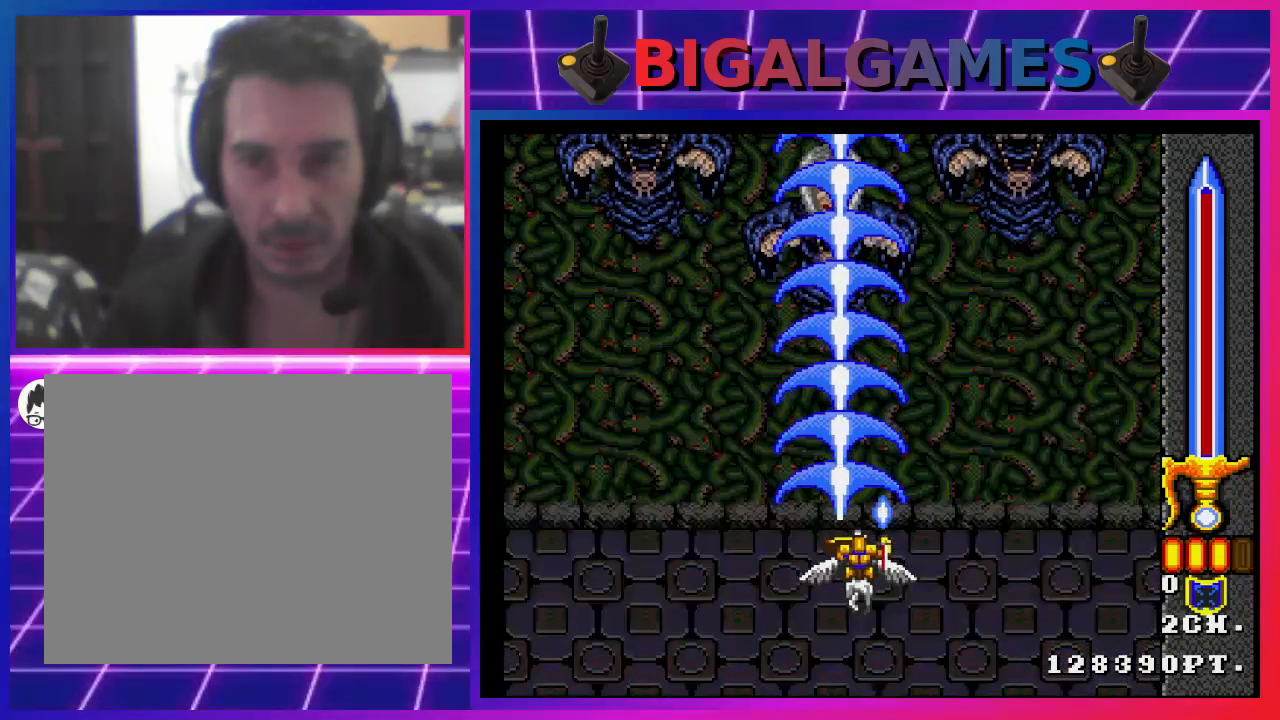
{"buttons": ["CROSS"], "left_stick": "center", "right_stick": "center", "events": []}
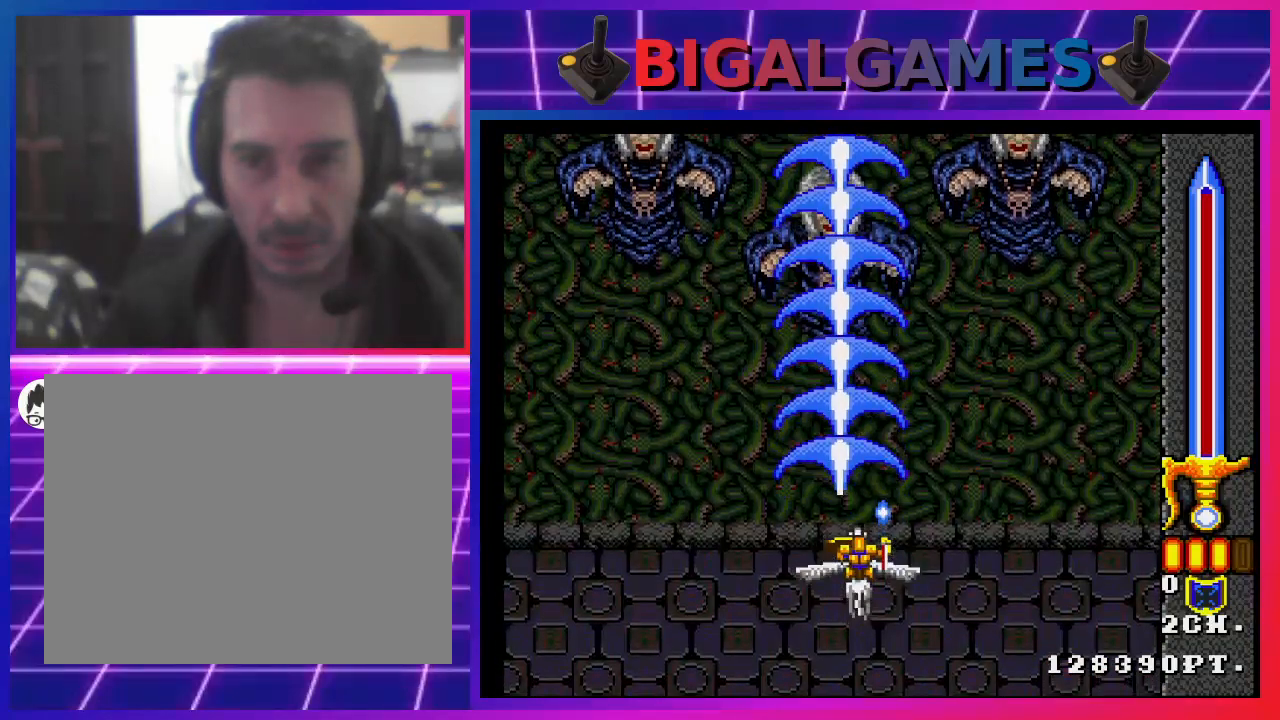
{"buttons": ["CROSS", "CIRCLE"], "left_stick": "center", "right_stick": "center", "events": [[33, "CROSS", "up"], [133, "CROSS", "down"], [267, "CROSS", "up"], [300, "CIRCLE", "down"], [333, "CROSS", "down"], [367, "CROSS", "up"], [400, "CIRCLE", "up"], [433, "CIRCLE", "down"], [467, "CROSS", "down"]]}
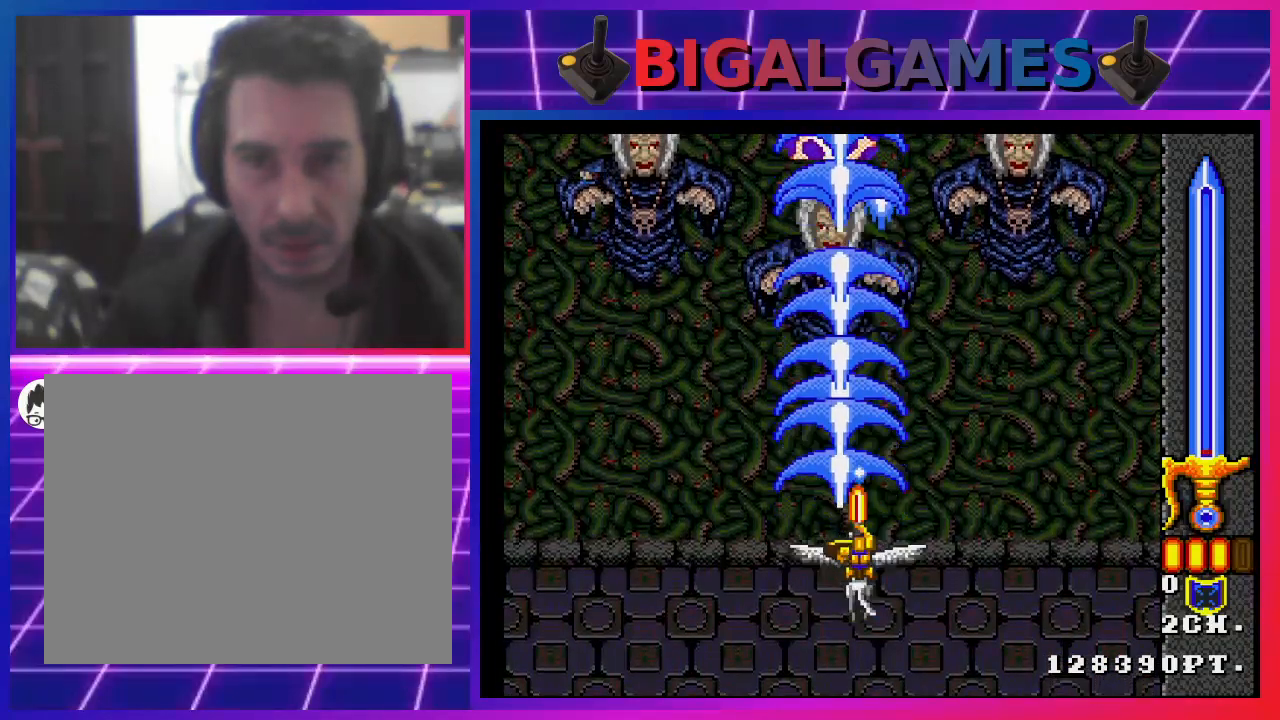
{"buttons": ["CROSS"], "left_stick": "center", "right_stick": "center", "events": [[33, "CIRCLE", "up"], [33, "CROSS", "up"], [100, "CIRCLE", "down"], [100, "CROSS", "down"], [167, "CIRCLE", "up"], [200, "CROSS", "up"], [233, "CIRCLE", "down"], [267, "CROSS", "down"], [300, "CIRCLE", "up"], [367, "CIRCLE", "down"], [467, "CIRCLE", "up"]]}
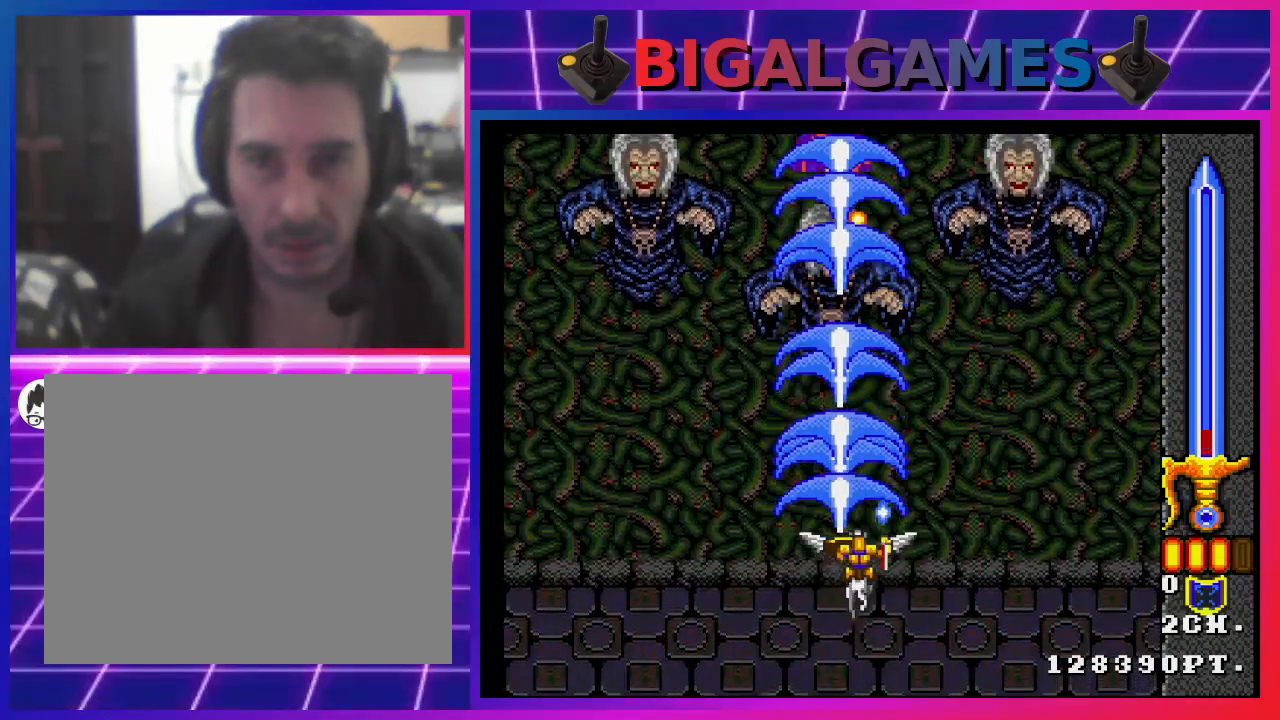
{"buttons": ["CROSS", "CIRCLE"], "left_stick": "center", "right_stick": "center", "events": [[33, "CIRCLE", "down"], [100, "CIRCLE", "up"], [133, "CROSS", "up"], [167, "CROSS", "down"], [333, "CIRCLE", "down"], [433, "CIRCLE", "up"], [500, "CIRCLE", "down"]]}
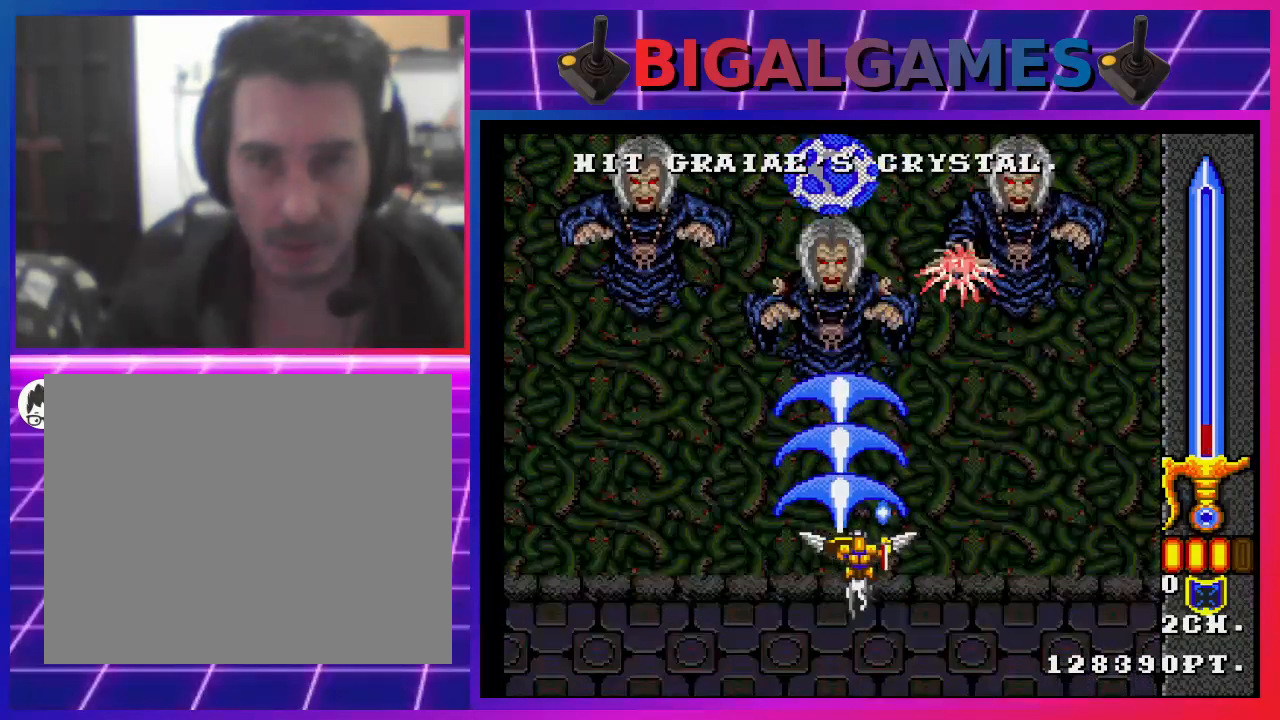
{"buttons": ["CROSS", "DPAD_DOWN"], "left_stick": "center", "right_stick": "center", "events": [[100, "CIRCLE", "up"], [467, "DPAD_DOWN", "down"]]}
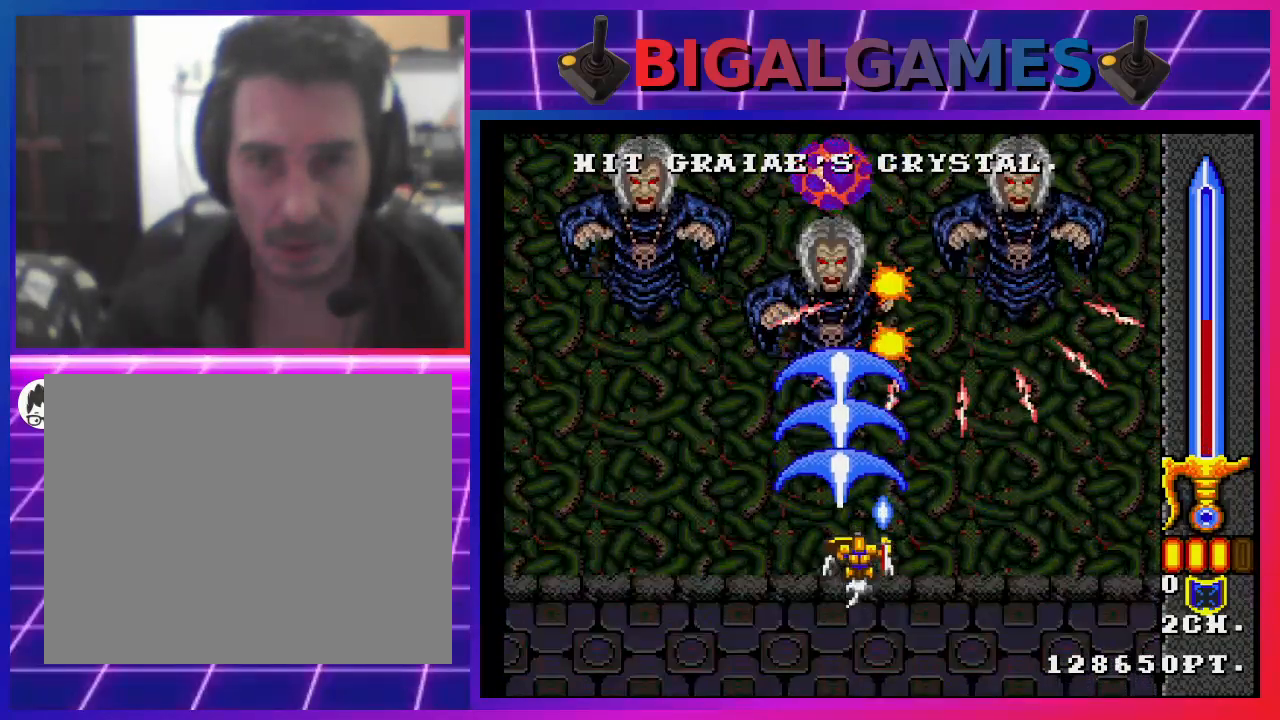
{"buttons": ["CROSS"], "left_stick": "center", "right_stick": "center", "events": [[100, "DPAD_DOWN", "up"], [400, "CIRCLE", "down"], [500, "CIRCLE", "up"]]}
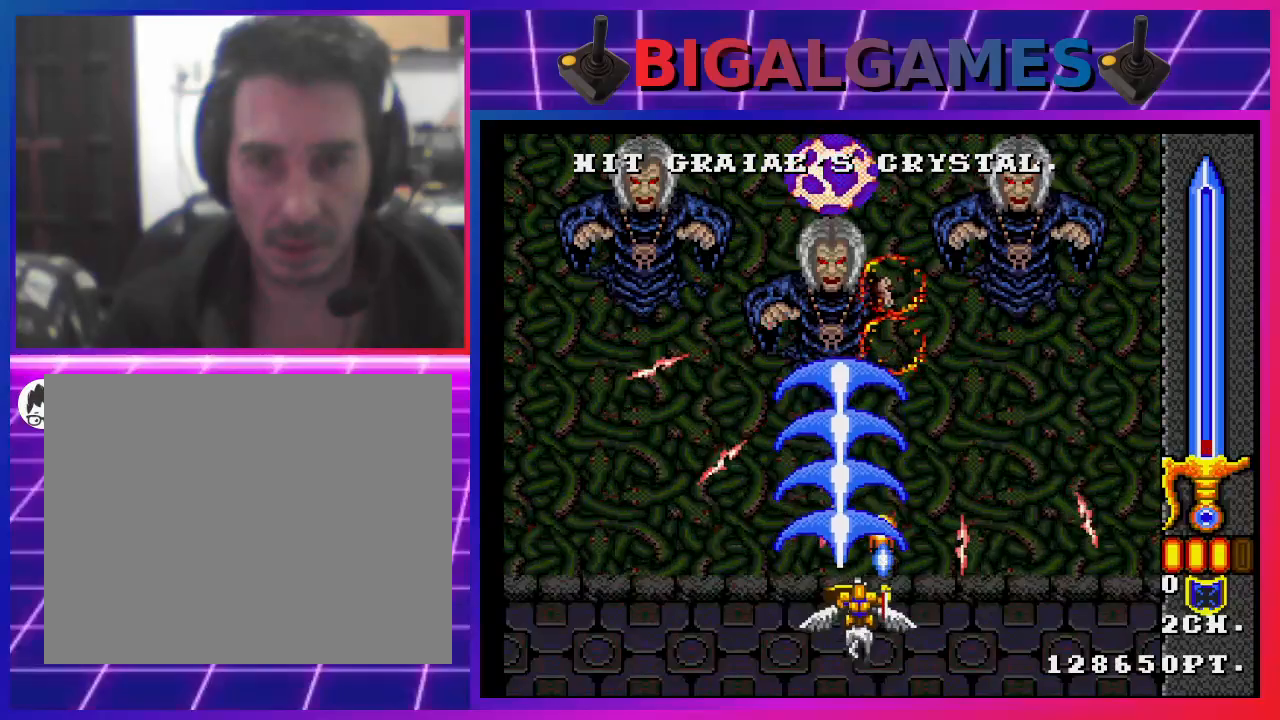
{"buttons": ["CROSS"], "left_stick": "center", "right_stick": "center", "events": [[267, "CIRCLE", "down"], [400, "CIRCLE", "up"]]}
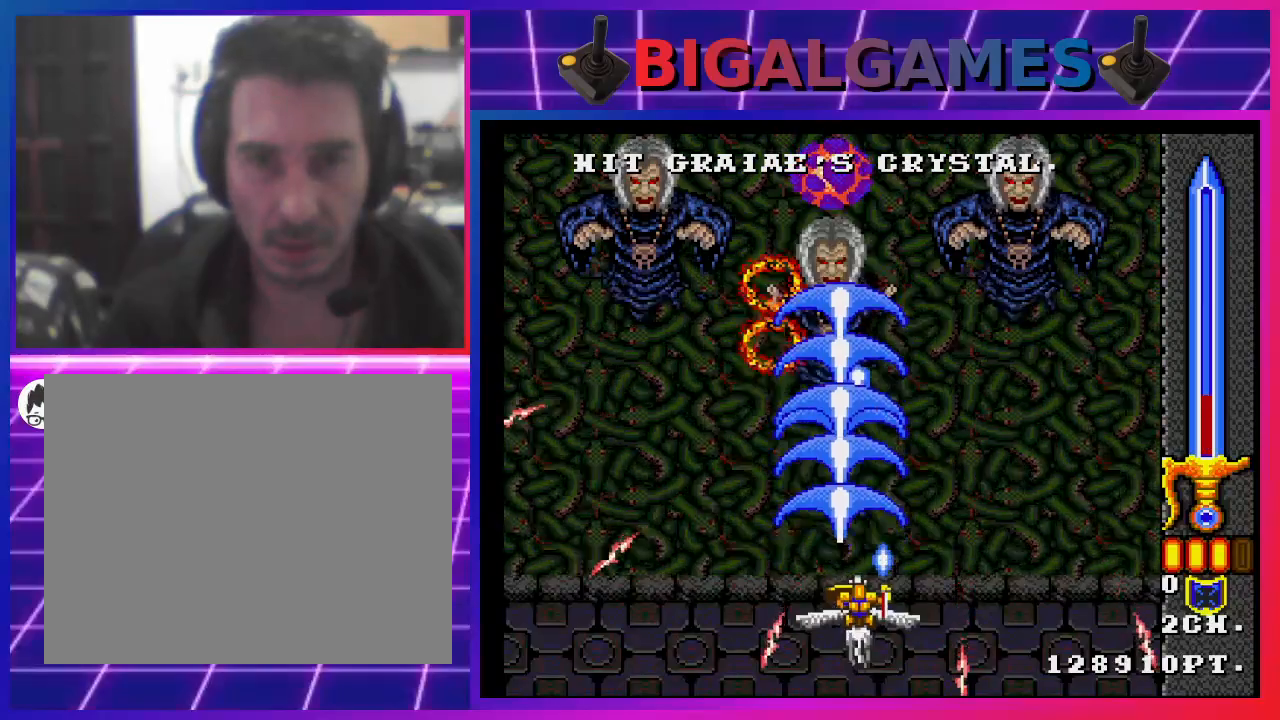
{"buttons": ["CROSS", "DPAD_DOWN"], "left_stick": "center", "right_stick": "center", "events": [[500, "DPAD_DOWN", "down"]]}
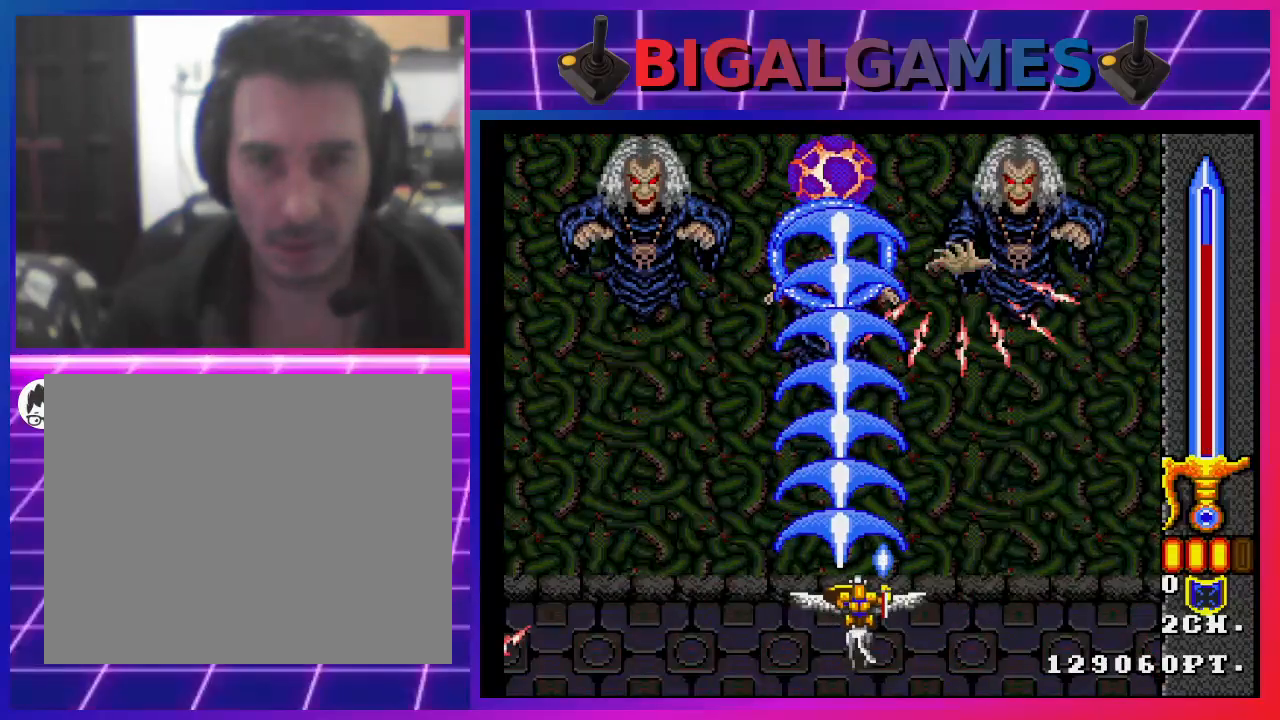
{"buttons": ["CROSS"], "left_stick": "center", "right_stick": "center", "events": [[100, "CIRCLE", "down"], [167, "DPAD_DOWN", "up"], [200, "CIRCLE", "up"]]}
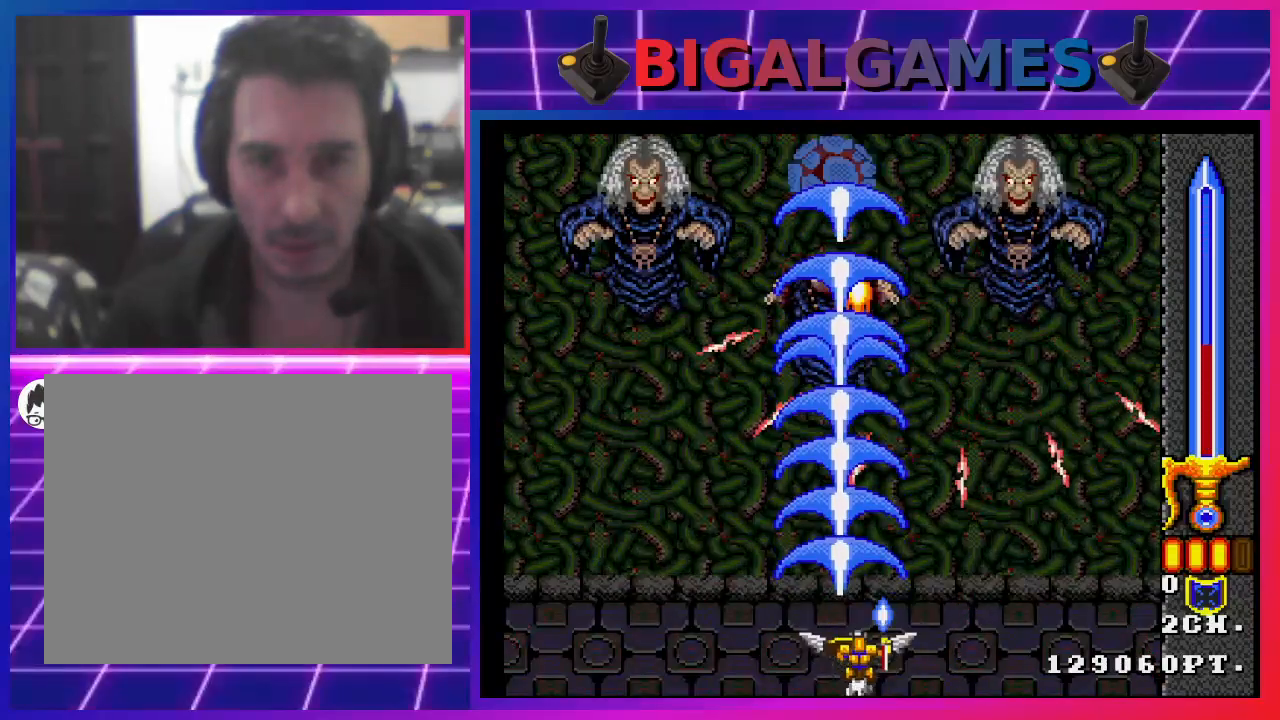
{"buttons": ["CROSS"], "left_stick": "center", "right_stick": "center", "events": [[100, "CIRCLE", "down"], [200, "CIRCLE", "up"]]}
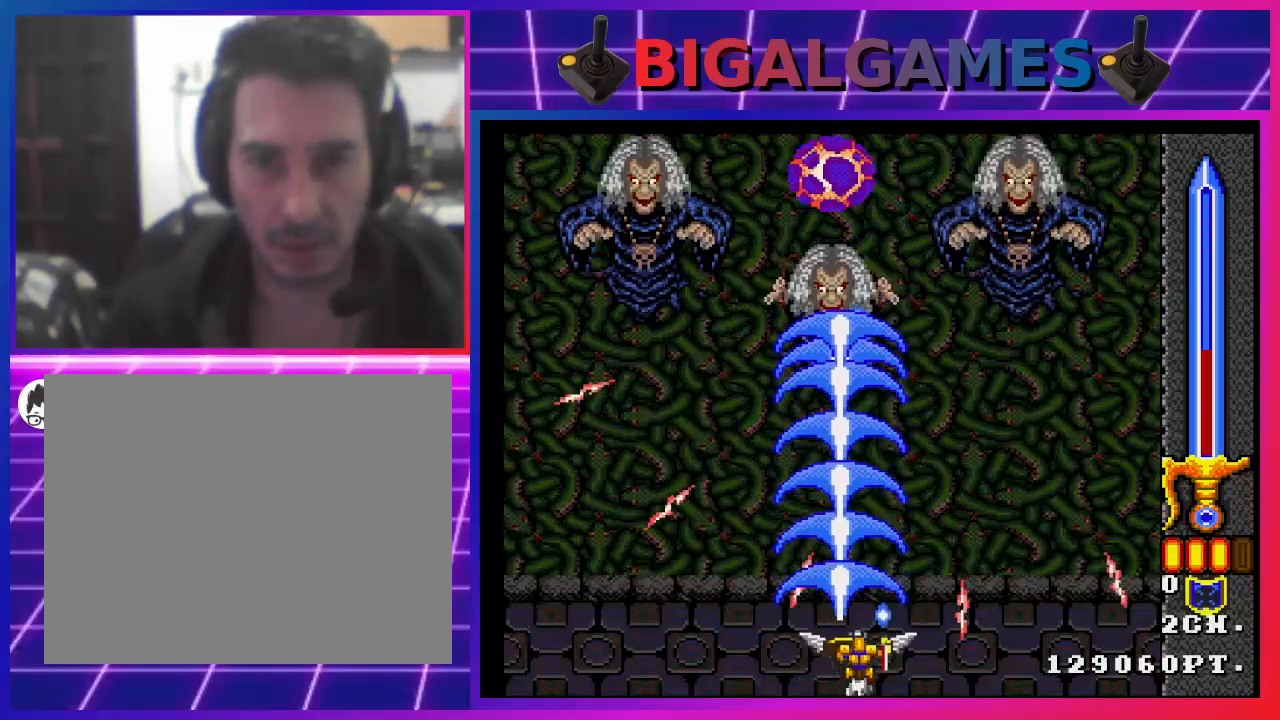
{"buttons": ["CROSS"], "left_stick": "center", "right_stick": "center", "events": [[200, "CIRCLE", "down"], [333, "CIRCLE", "up"]]}
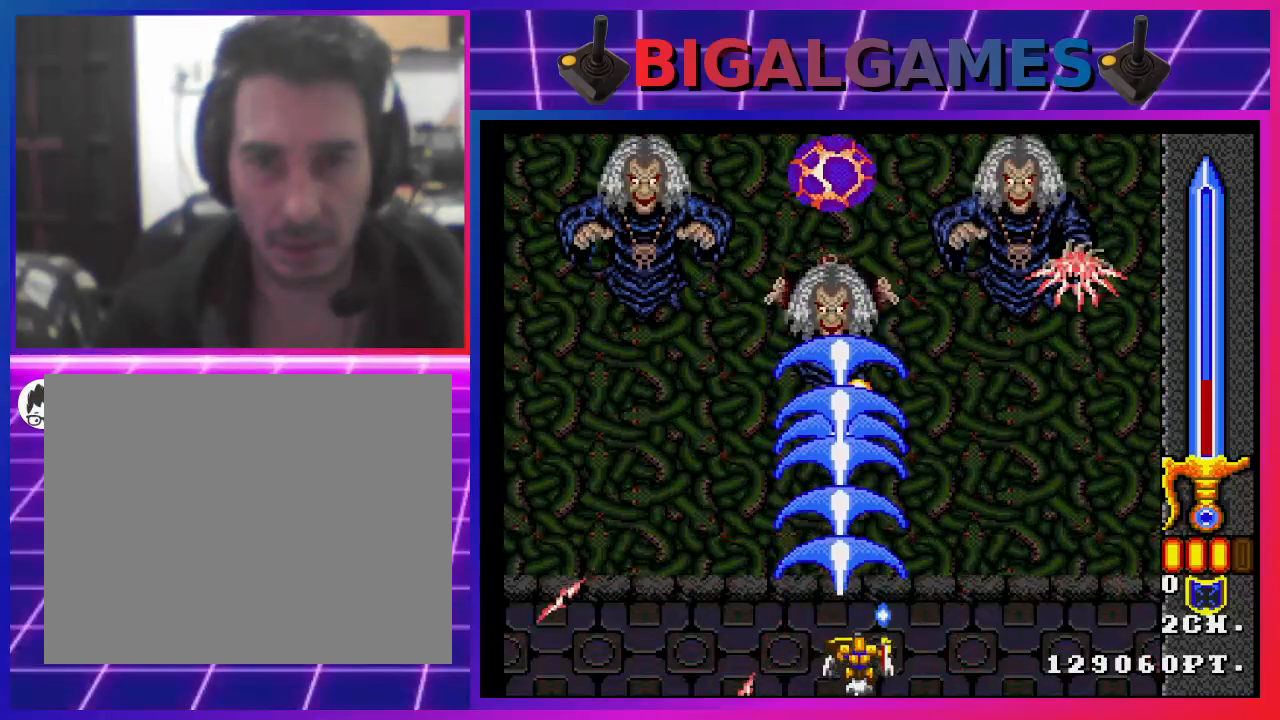
{"buttons": ["CROSS"], "left_stick": "center", "right_stick": "center", "events": []}
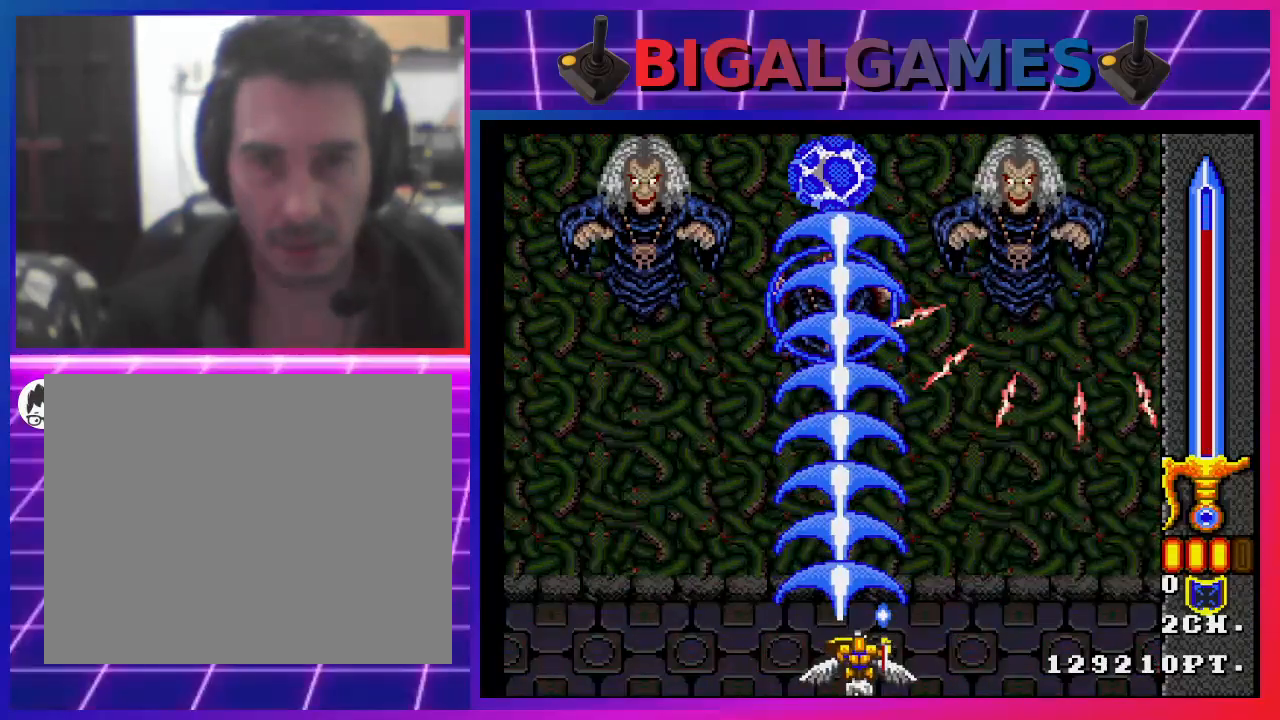
{"buttons": ["CROSS"], "left_stick": "center", "right_stick": "center", "events": [[200, "CIRCLE", "down"], [300, "CIRCLE", "up"]]}
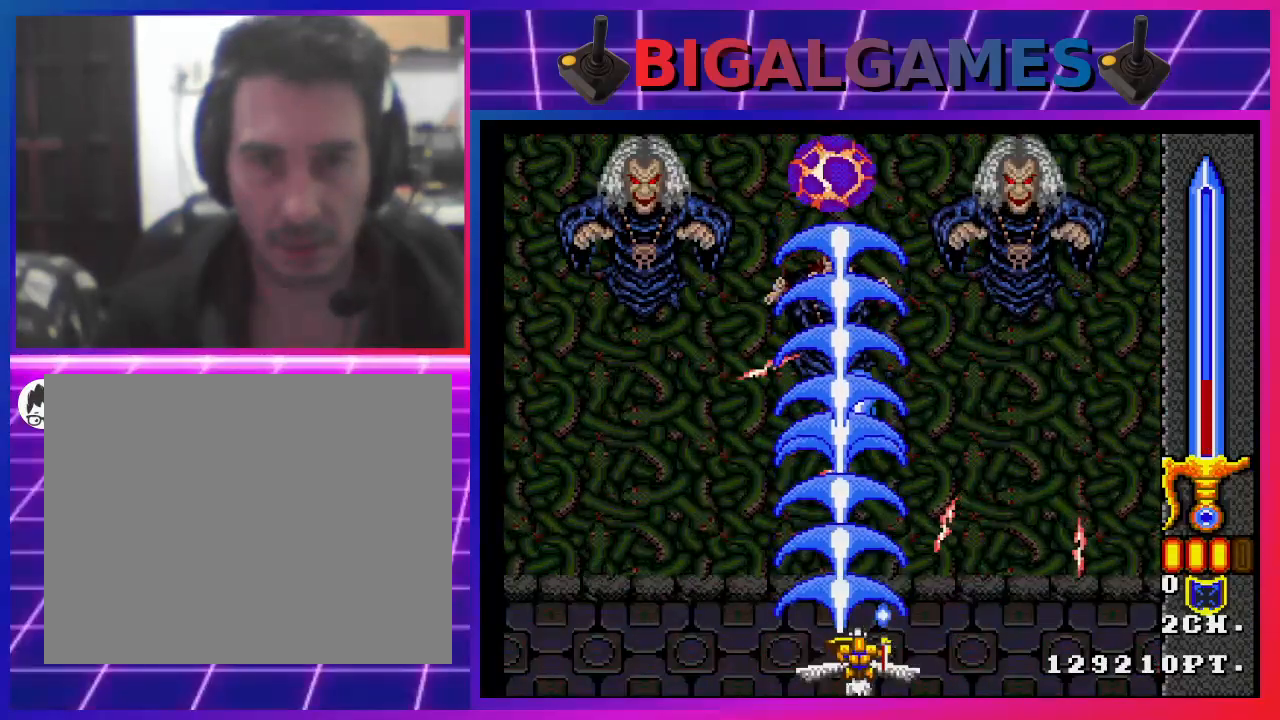
{"buttons": ["CROSS", "DPAD_LEFT"], "left_stick": "center", "right_stick": "center", "events": [[267, "DPAD_LEFT", "down"]]}
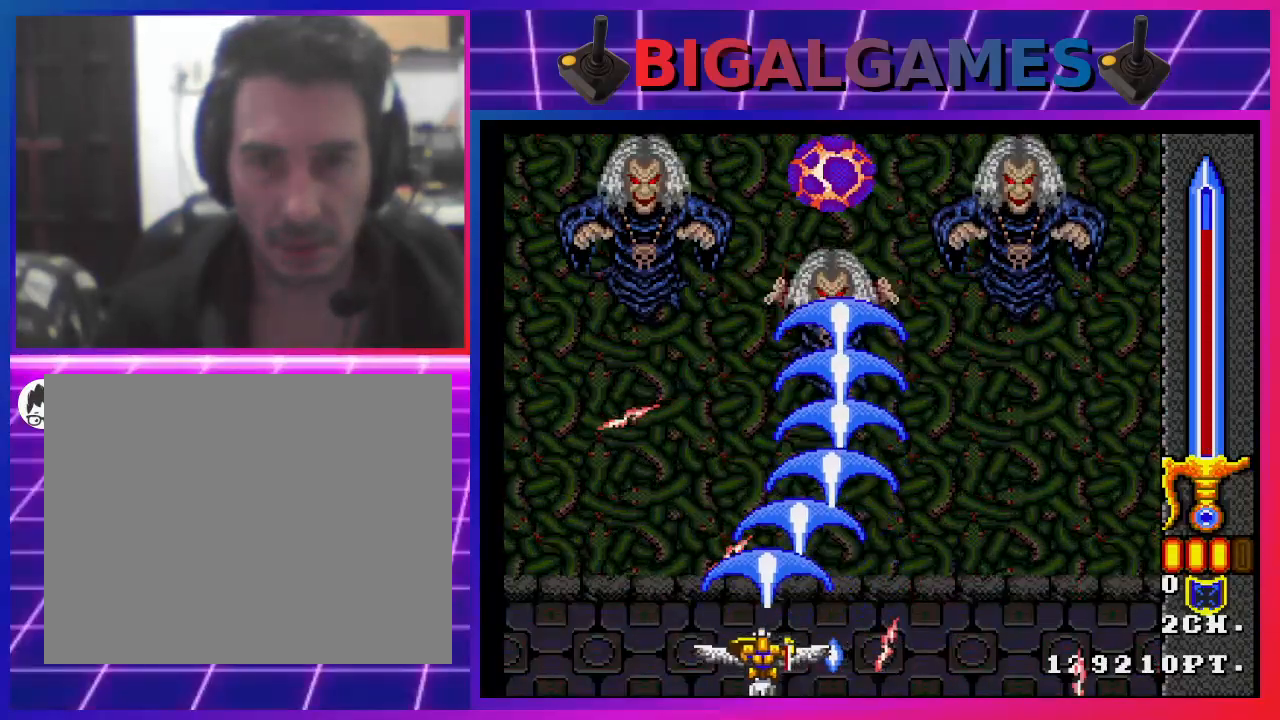
{"buttons": ["CROSS"], "left_stick": "center", "right_stick": "center", "events": [[67, "DPAD_LEFT", "up"], [300, "DPAD_RIGHT", "down"], [433, "DPAD_RIGHT", "up"]]}
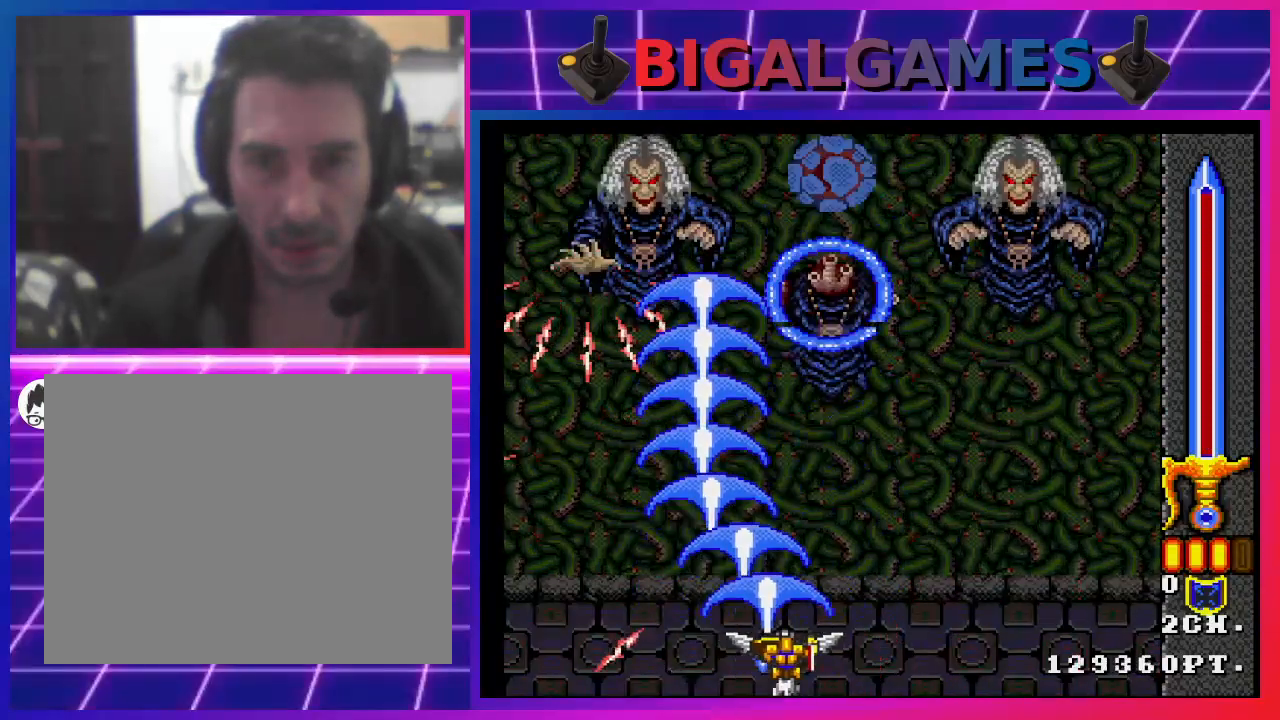
{"buttons": ["CROSS", "DPAD_RIGHT"], "left_stick": "center", "right_stick": "center", "events": [[133, "CIRCLE", "down"], [300, "CIRCLE", "up"], [467, "DPAD_RIGHT", "down"]]}
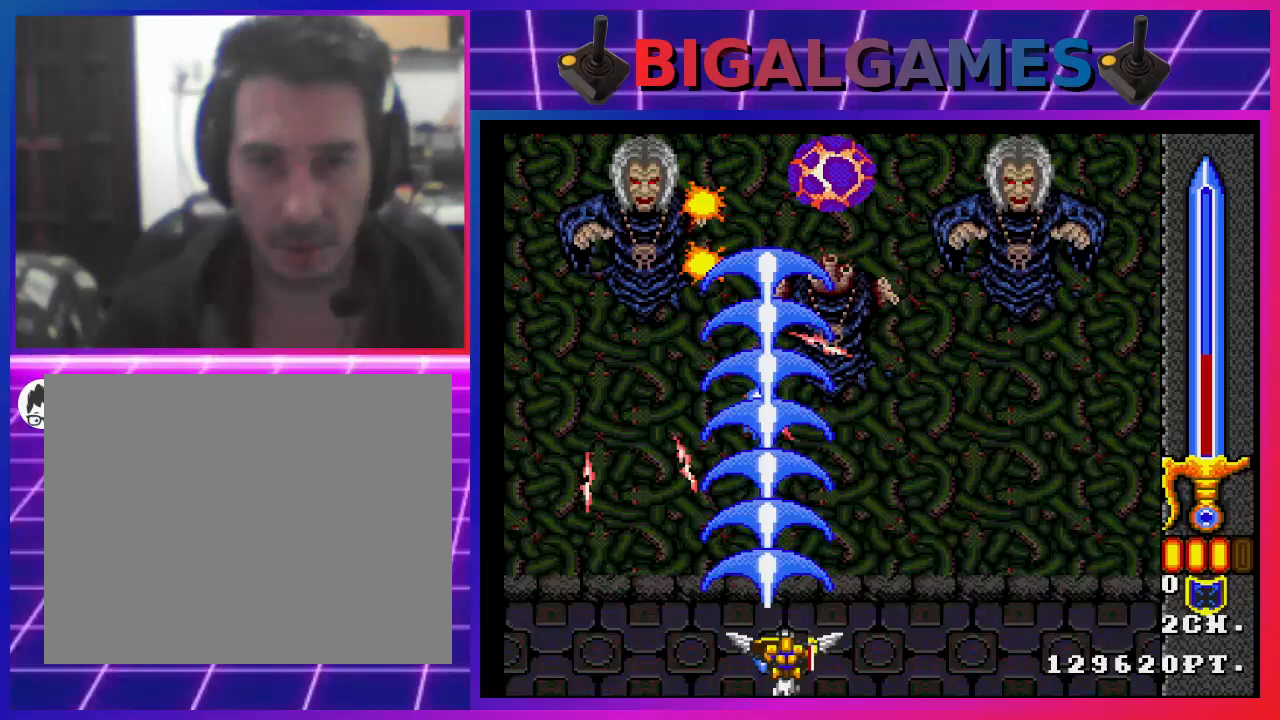
{"buttons": ["CROSS", "DPAD_RIGHT"], "left_stick": "center", "right_stick": "center", "events": [[67, "DPAD_RIGHT", "up"], [500, "DPAD_RIGHT", "down"]]}
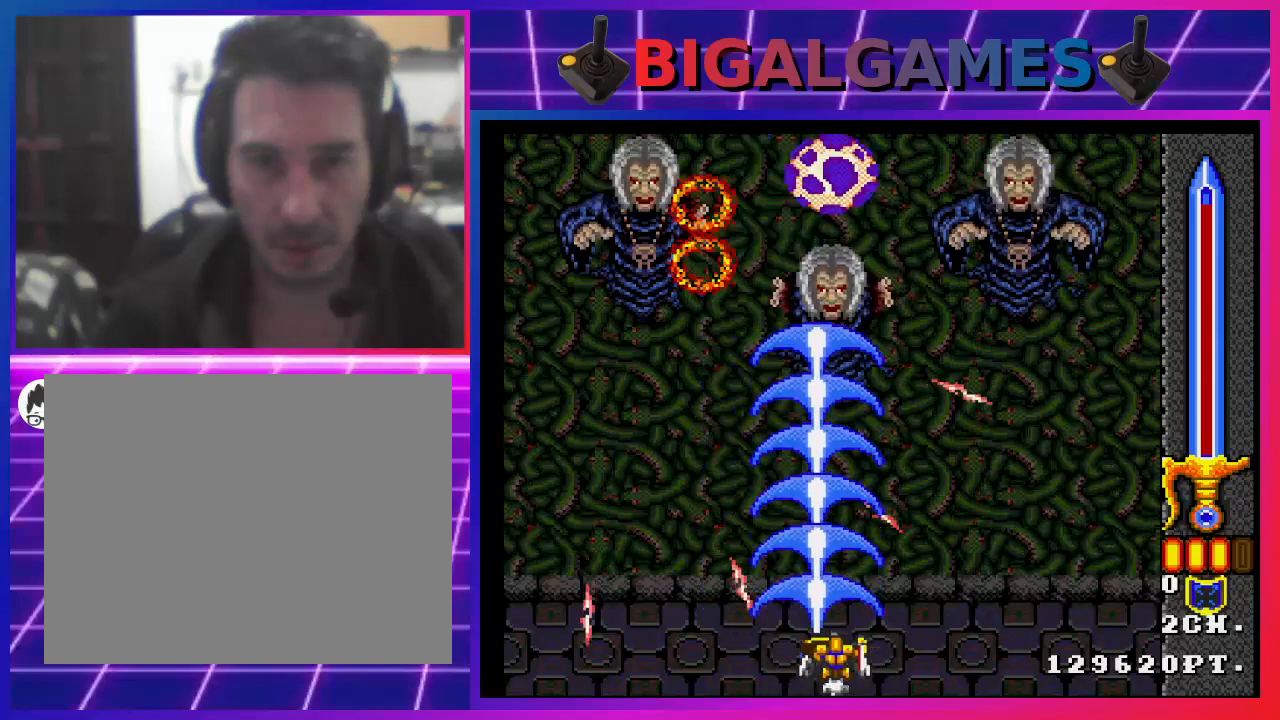
{"buttons": ["CROSS", "DPAD_LEFT"], "left_stick": "center", "right_stick": "center", "events": [[67, "DPAD_UP", "down"], [100, "DPAD_RIGHT", "up"], [300, "DPAD_UP", "up"], [433, "DPAD_LEFT", "down"]]}